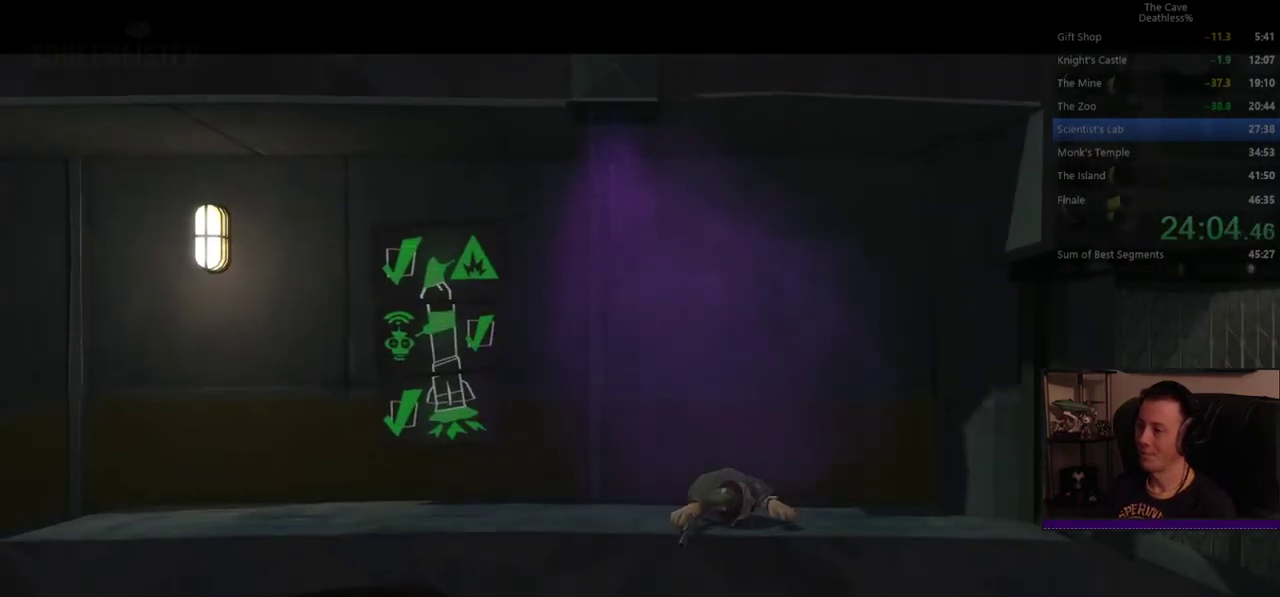
Gameplay with a controller (PlayStation layout); each line is a JSON object with the inputs held at the frame after it. "events" lists button and stick changes between this image and that frame as [ms after this image, input, new state], when the widget could be followed in between. Not read: HOME R1 SELECT START TOUCHPAD.
{"buttons": [], "left_stick": "up-left", "right_stick": "center", "events": [[400, "left_stick", "up-left"]]}
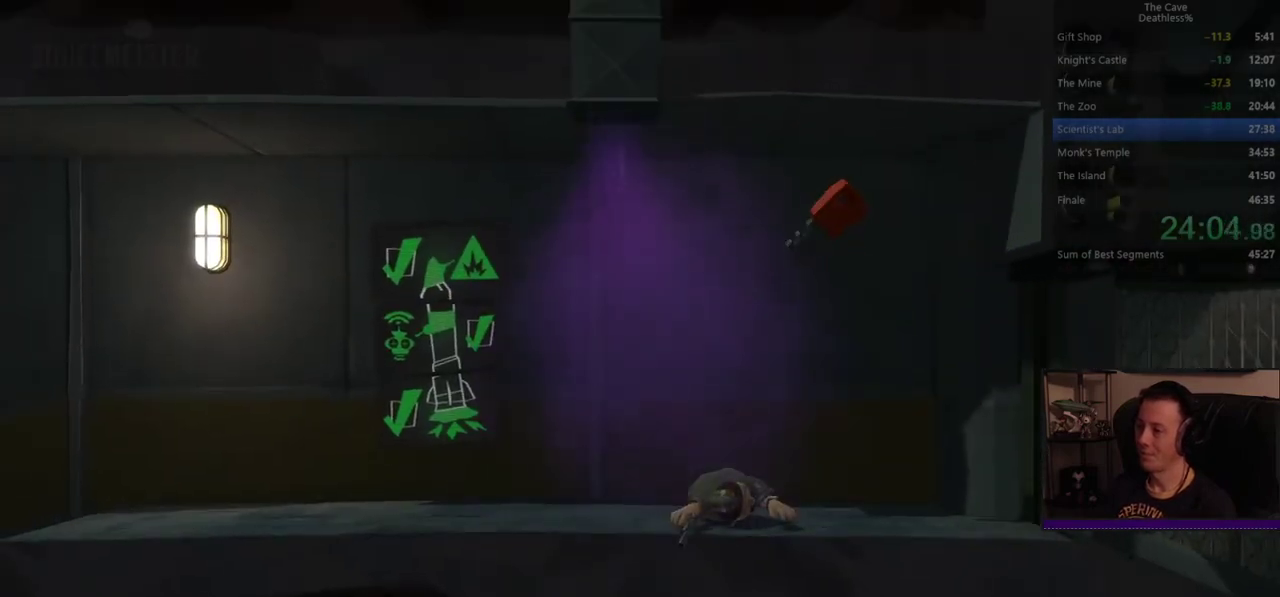
{"buttons": [], "left_stick": "up-left", "right_stick": "center", "events": []}
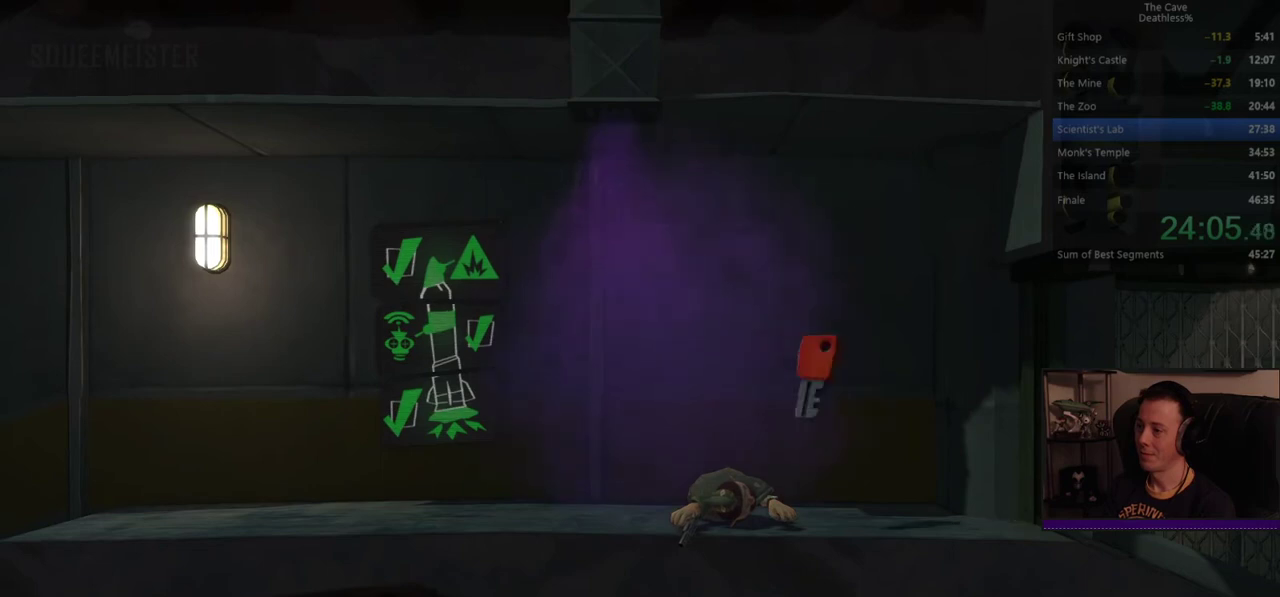
{"buttons": [], "left_stick": "up-left", "right_stick": "center", "events": []}
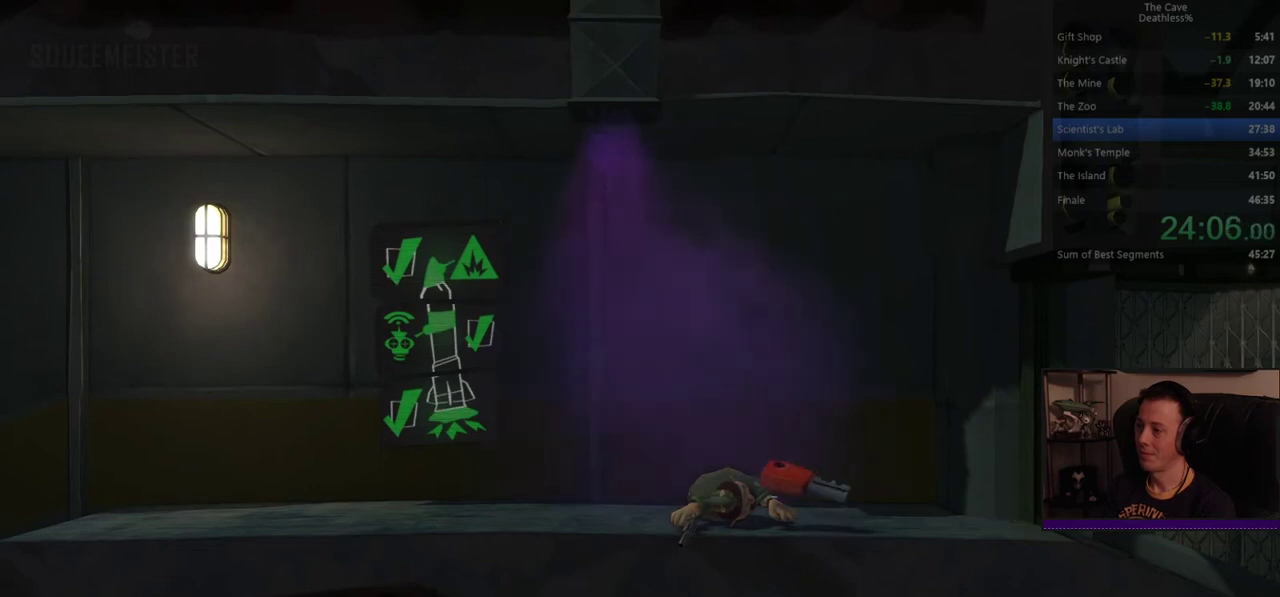
{"buttons": [], "left_stick": "left", "right_stick": "center", "events": [[120, "left_stick", "left"]]}
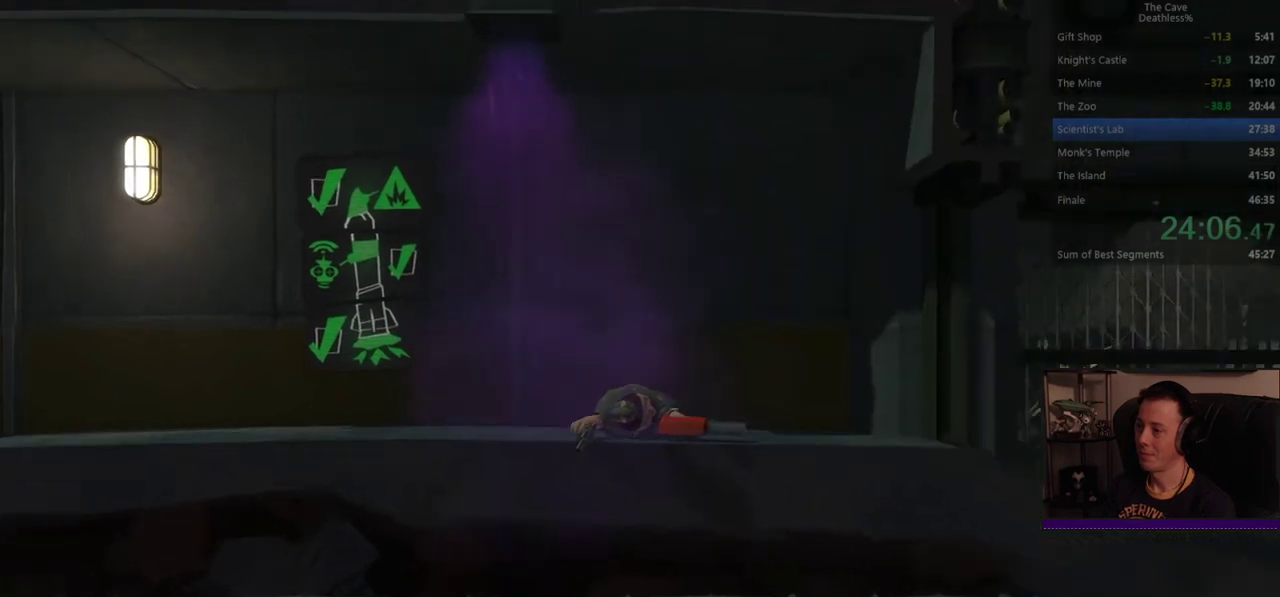
{"buttons": [], "left_stick": "left", "right_stick": "center", "events": []}